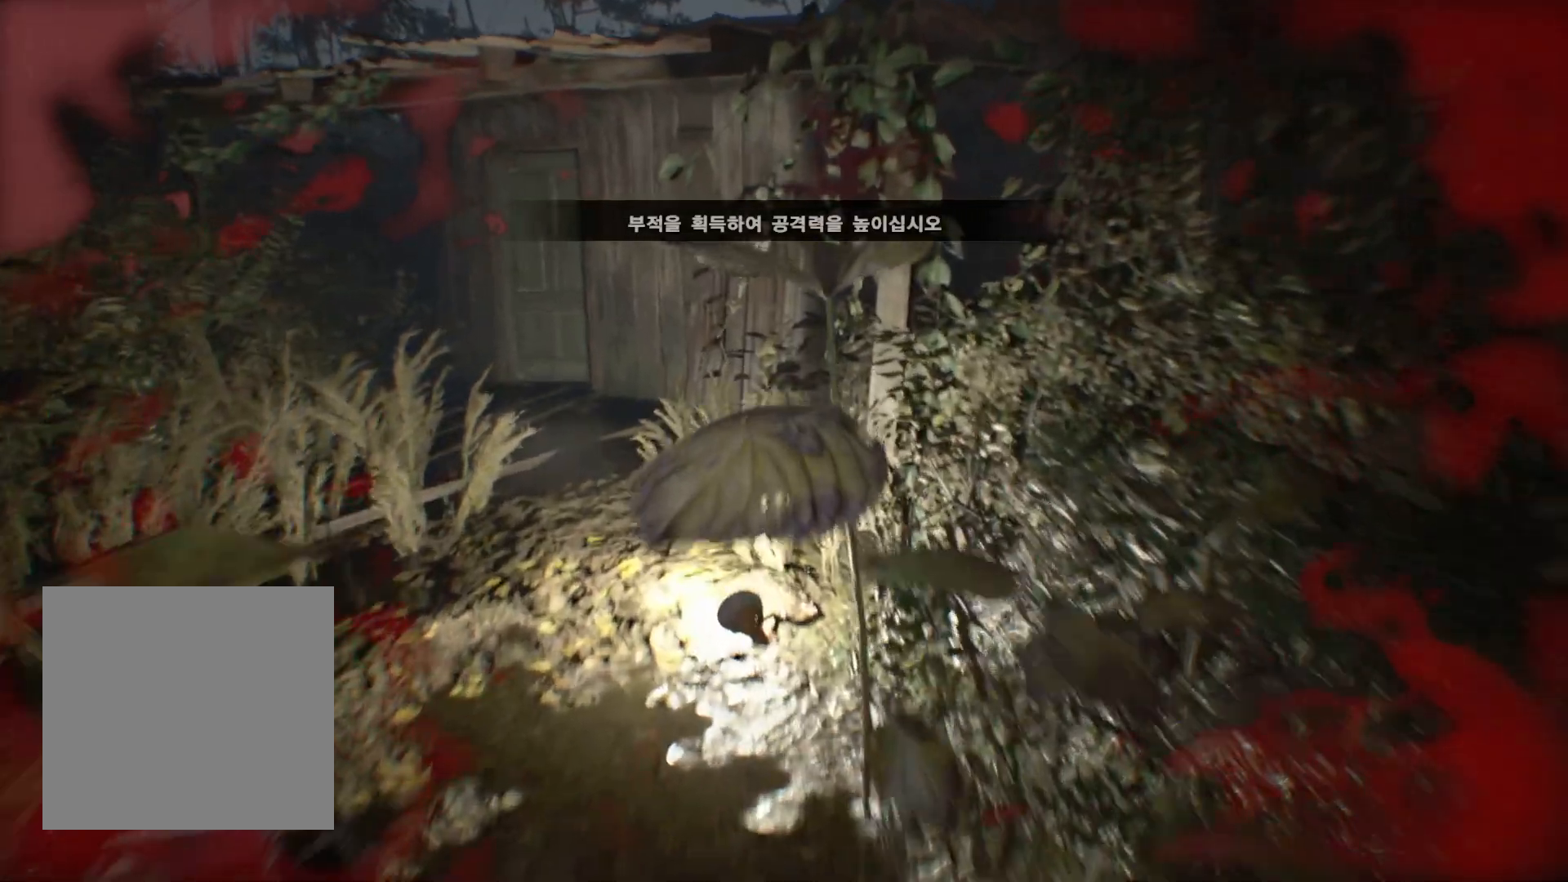
Gameplay with a controller (Xbox layout); each line is a JSON object with the inputs held at the frame after it. "events" lists button and stick changes between this image and that frame as [ms after this image, input, new state], when the widget could be followed in between. Not read: DPAD_DOWN DPAD_LEFT DPAD_RIGHT DPAD_UP HOME L1 L3 R1 R3 other_buttons right_stick.
{"buttons": [], "left_stick": "center", "events": [[233, "left_stick", "center"]]}
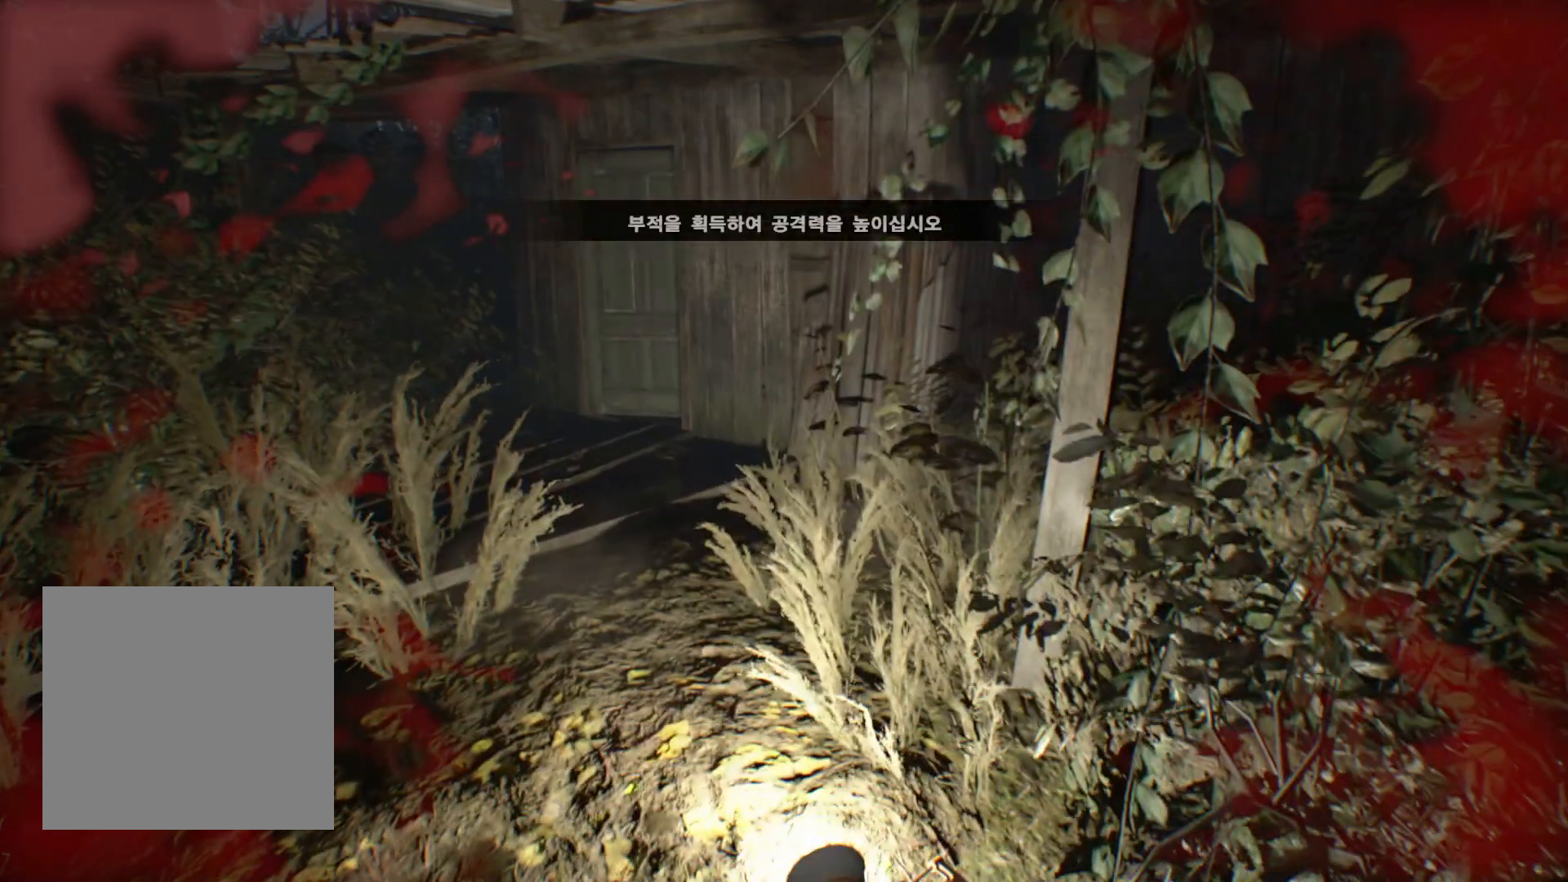
{"buttons": [], "left_stick": "up", "events": [[167, "left_stick", "up"]]}
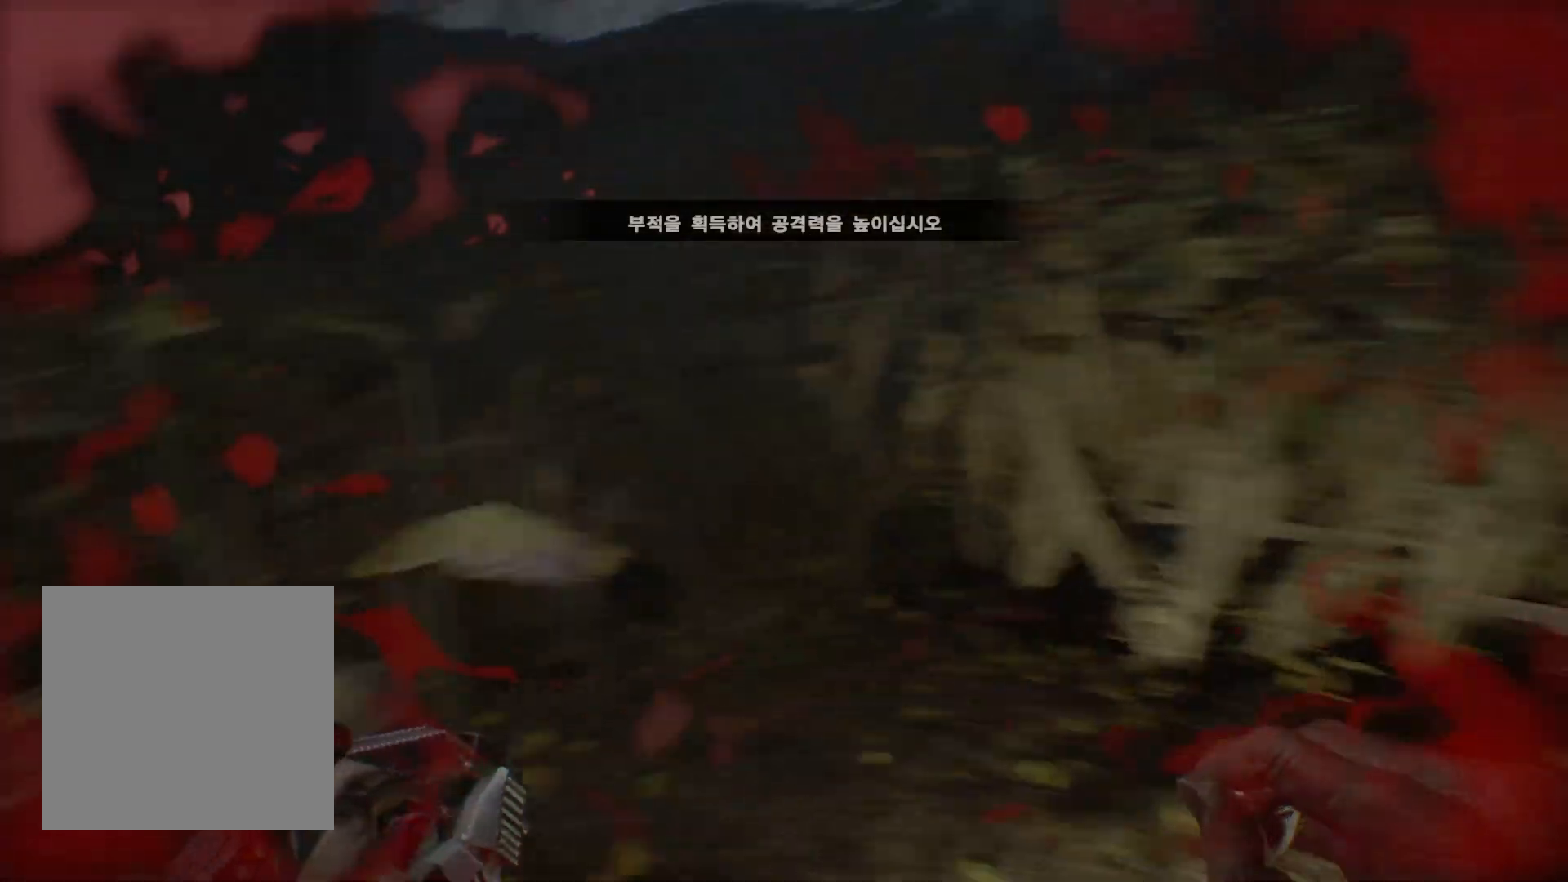
{"buttons": [], "left_stick": "up", "events": []}
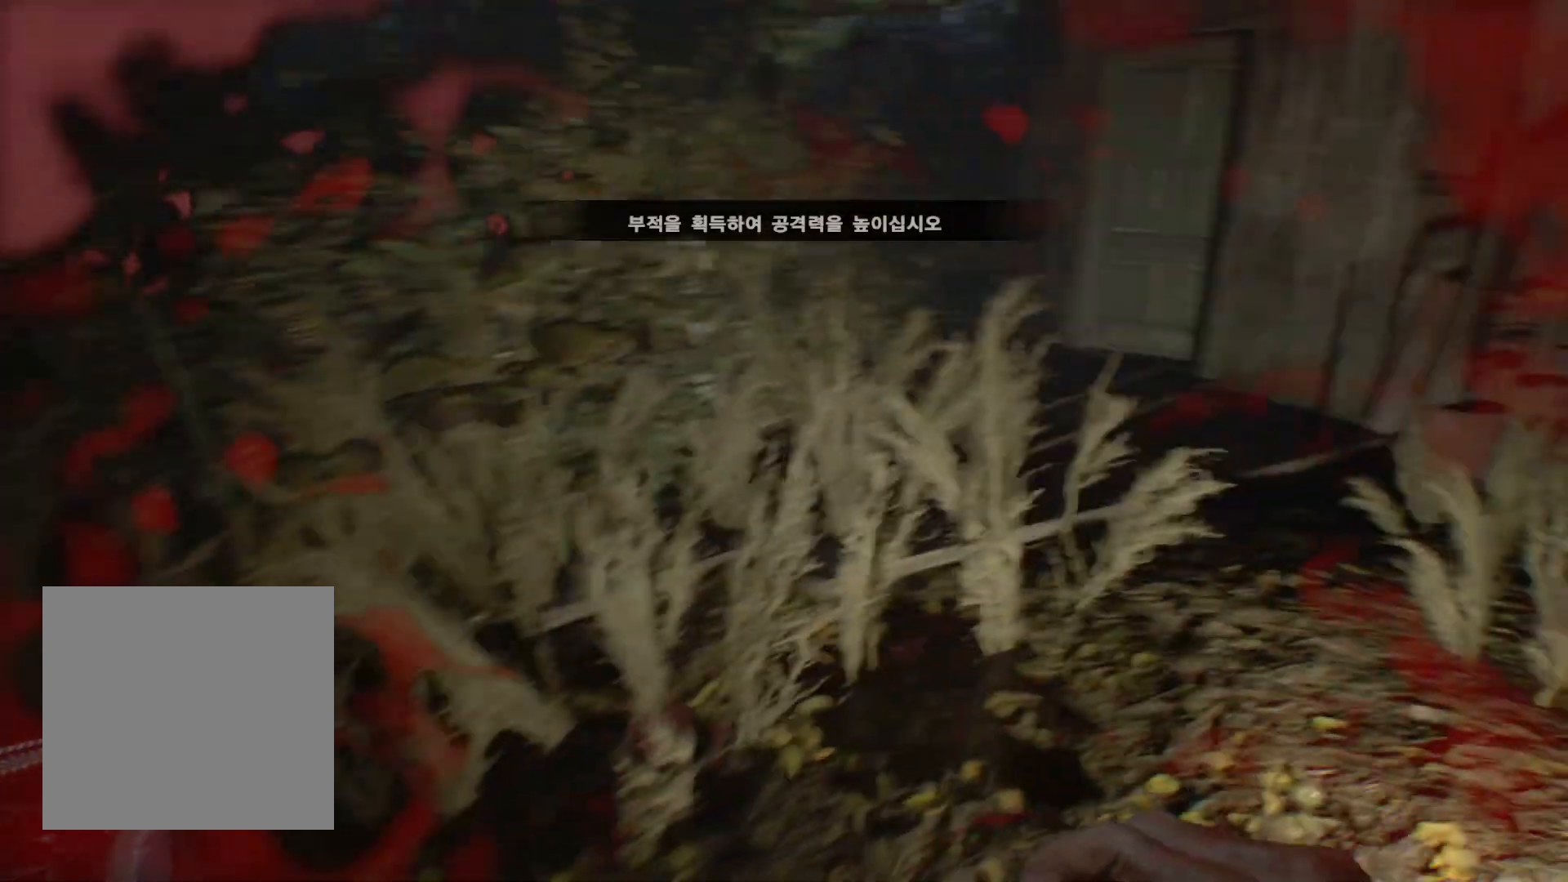
{"buttons": [], "left_stick": "up", "events": []}
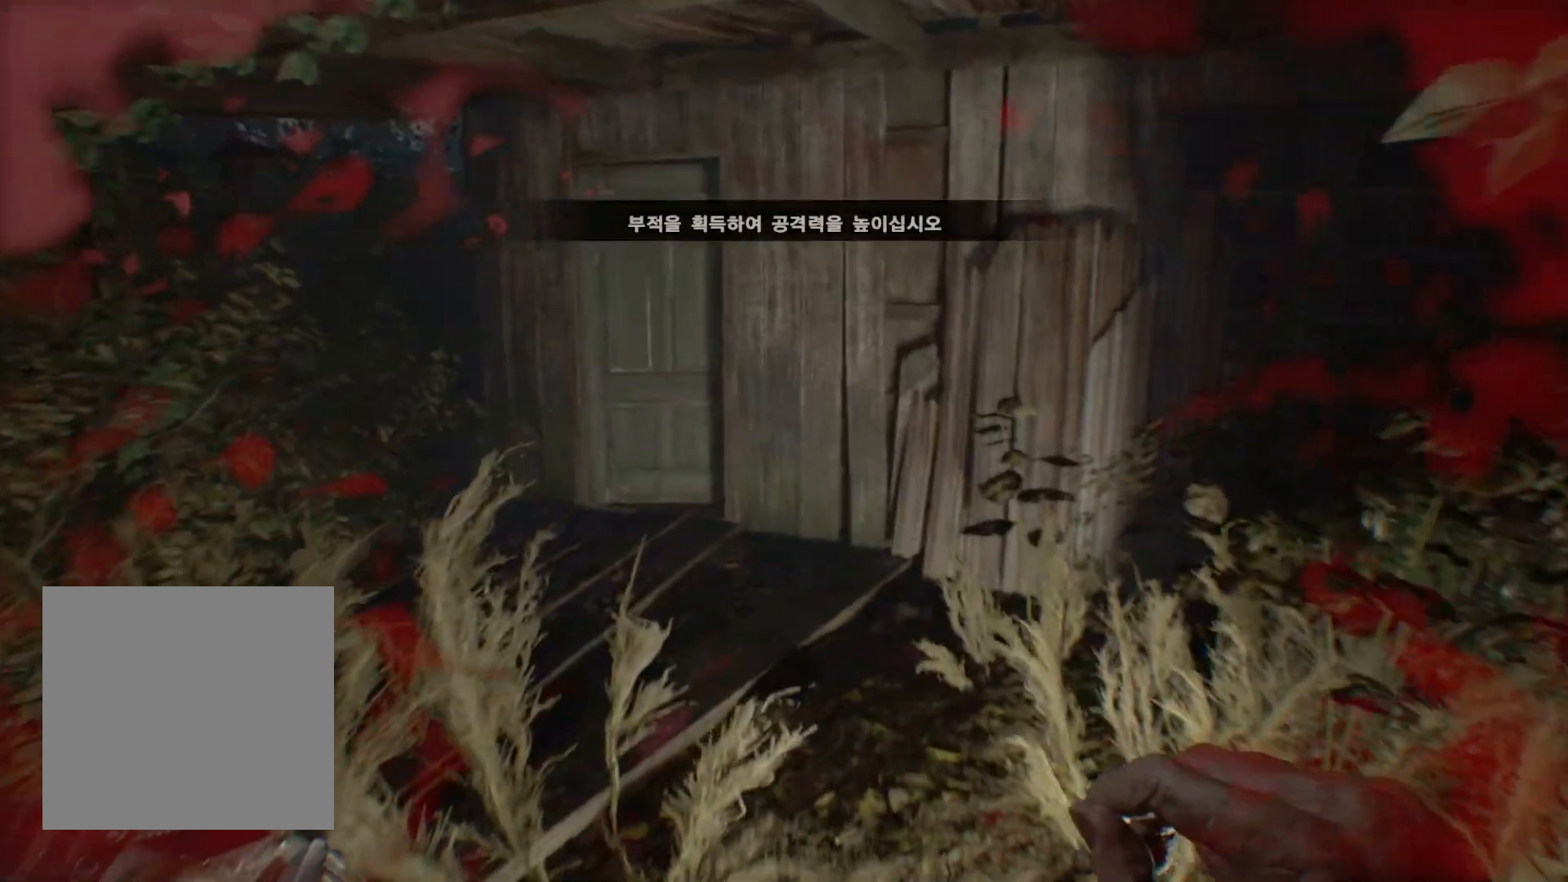
{"buttons": [], "left_stick": "up", "events": []}
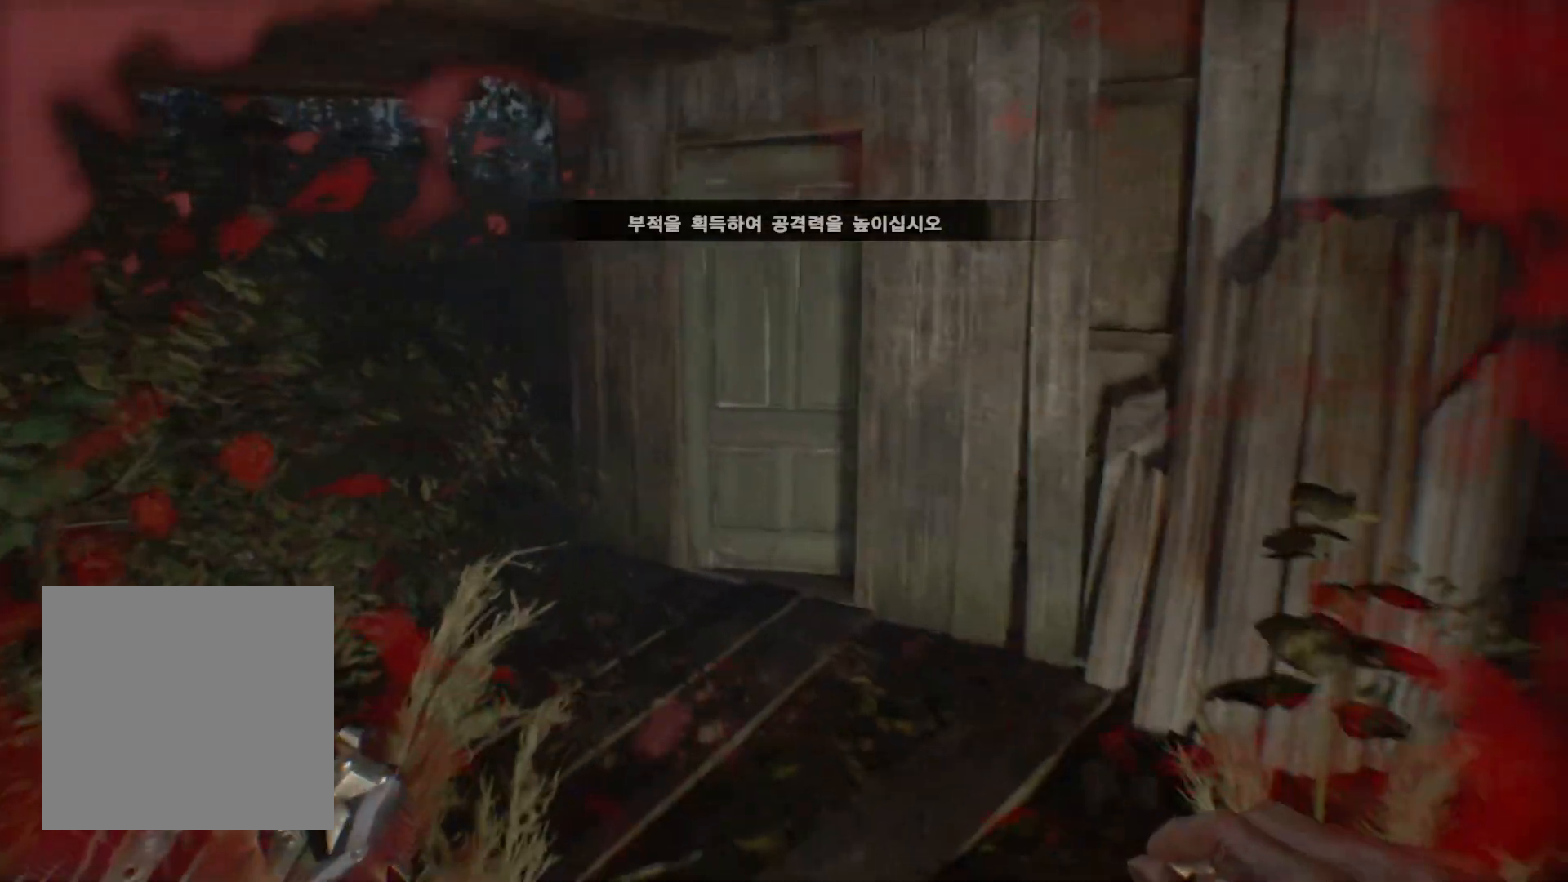
{"buttons": [], "left_stick": "up-left", "events": [[283, "left_stick", "up-left"]]}
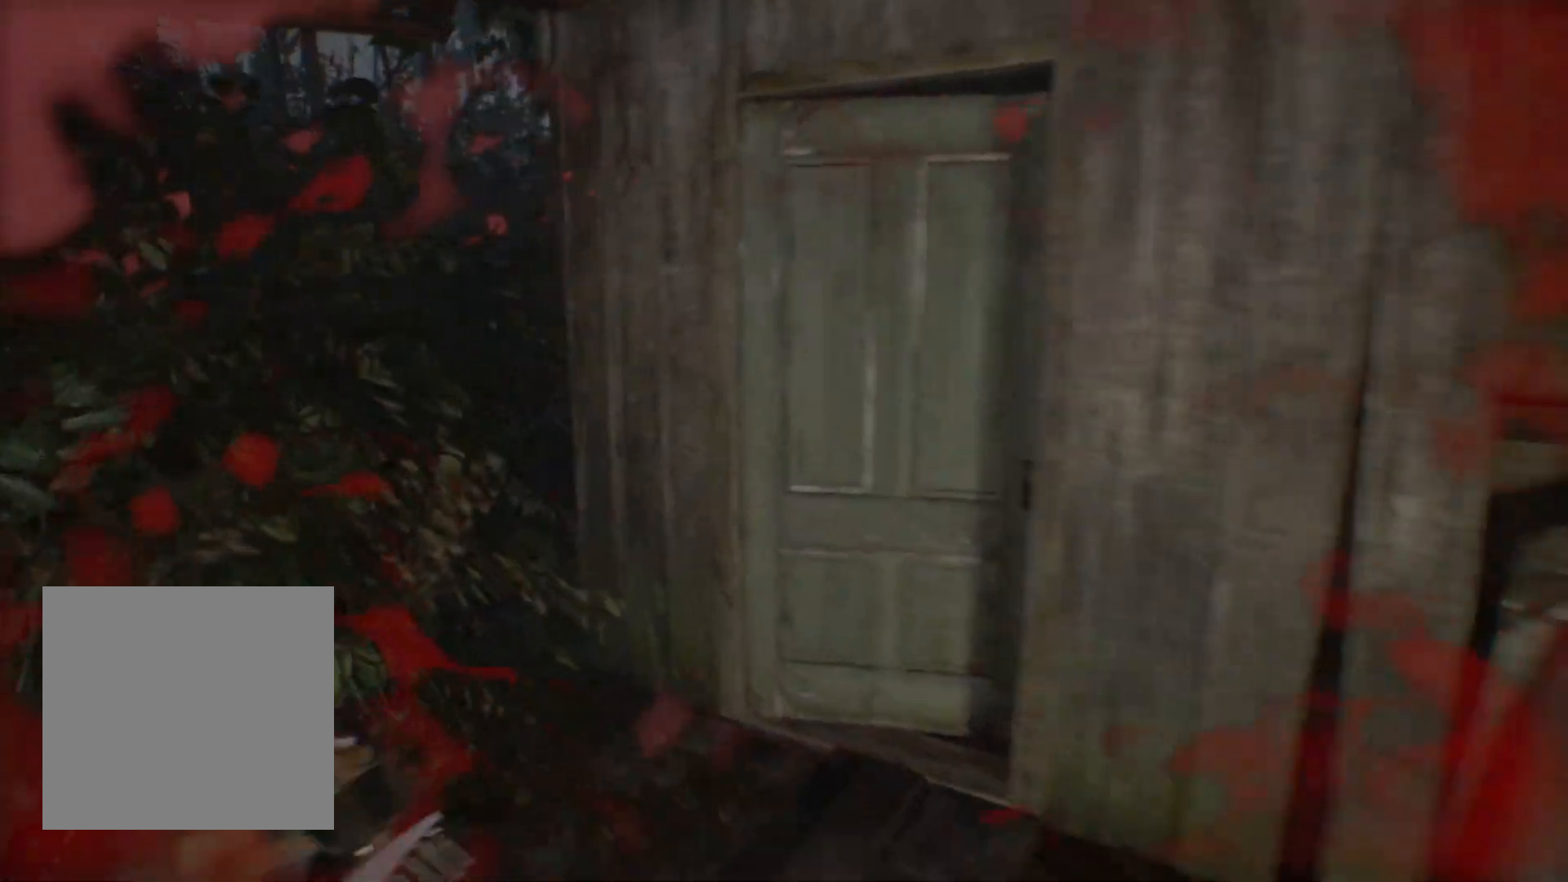
{"buttons": ["A"], "left_stick": "center", "events": [[150, "left_stick", "up"], [333, "A", "down"], [417, "A", "up"], [417, "left_stick", "center"], [483, "A", "down"]]}
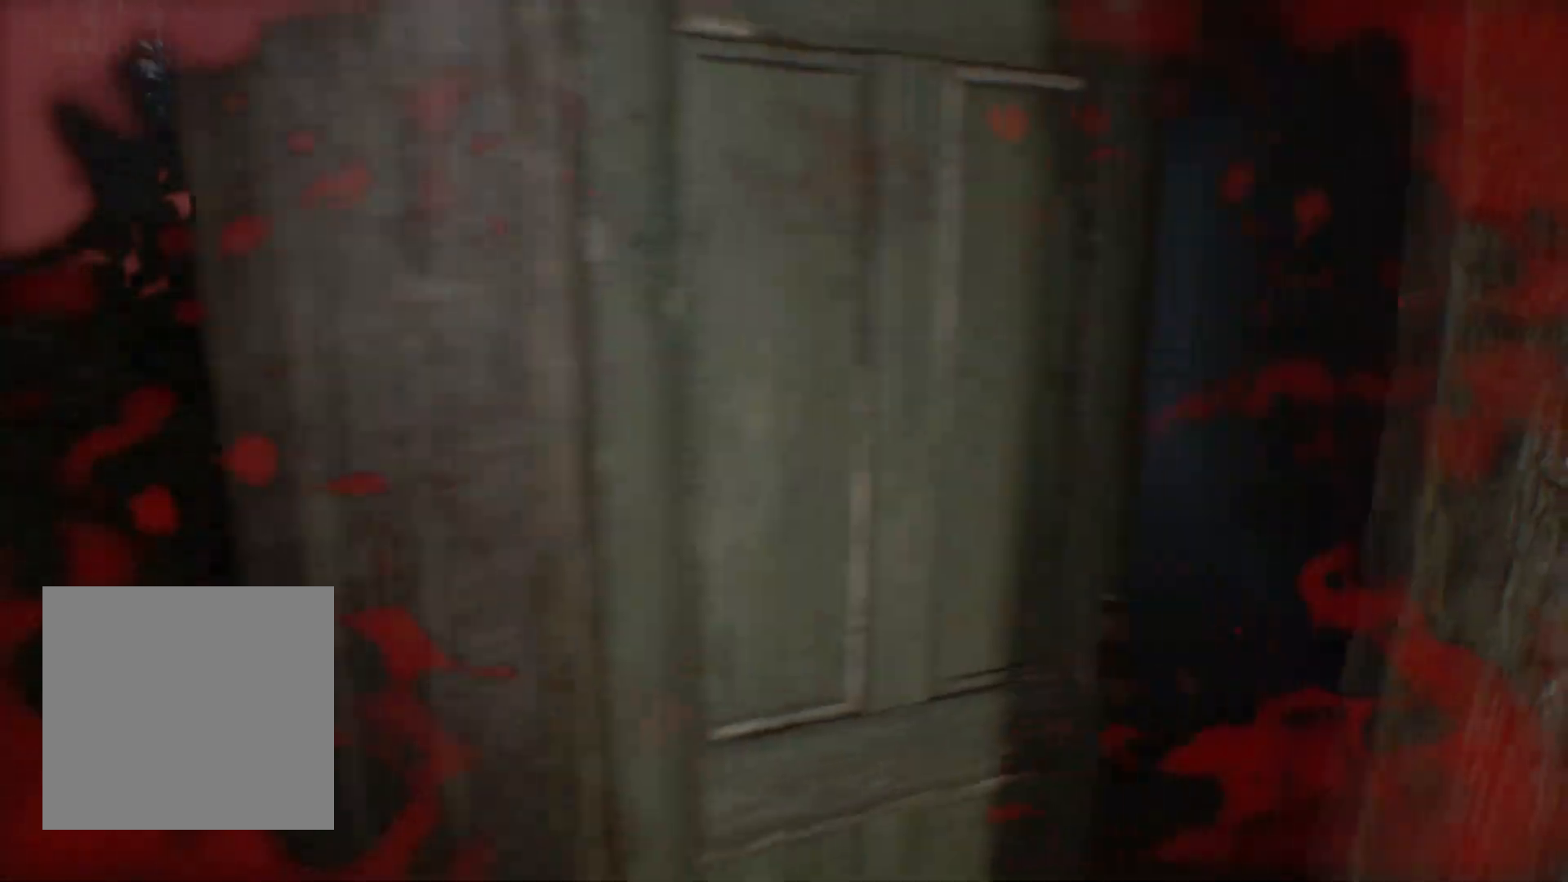
{"buttons": ["R2"], "left_stick": "center", "events": [[67, "A", "up"], [350, "R2", "down"]]}
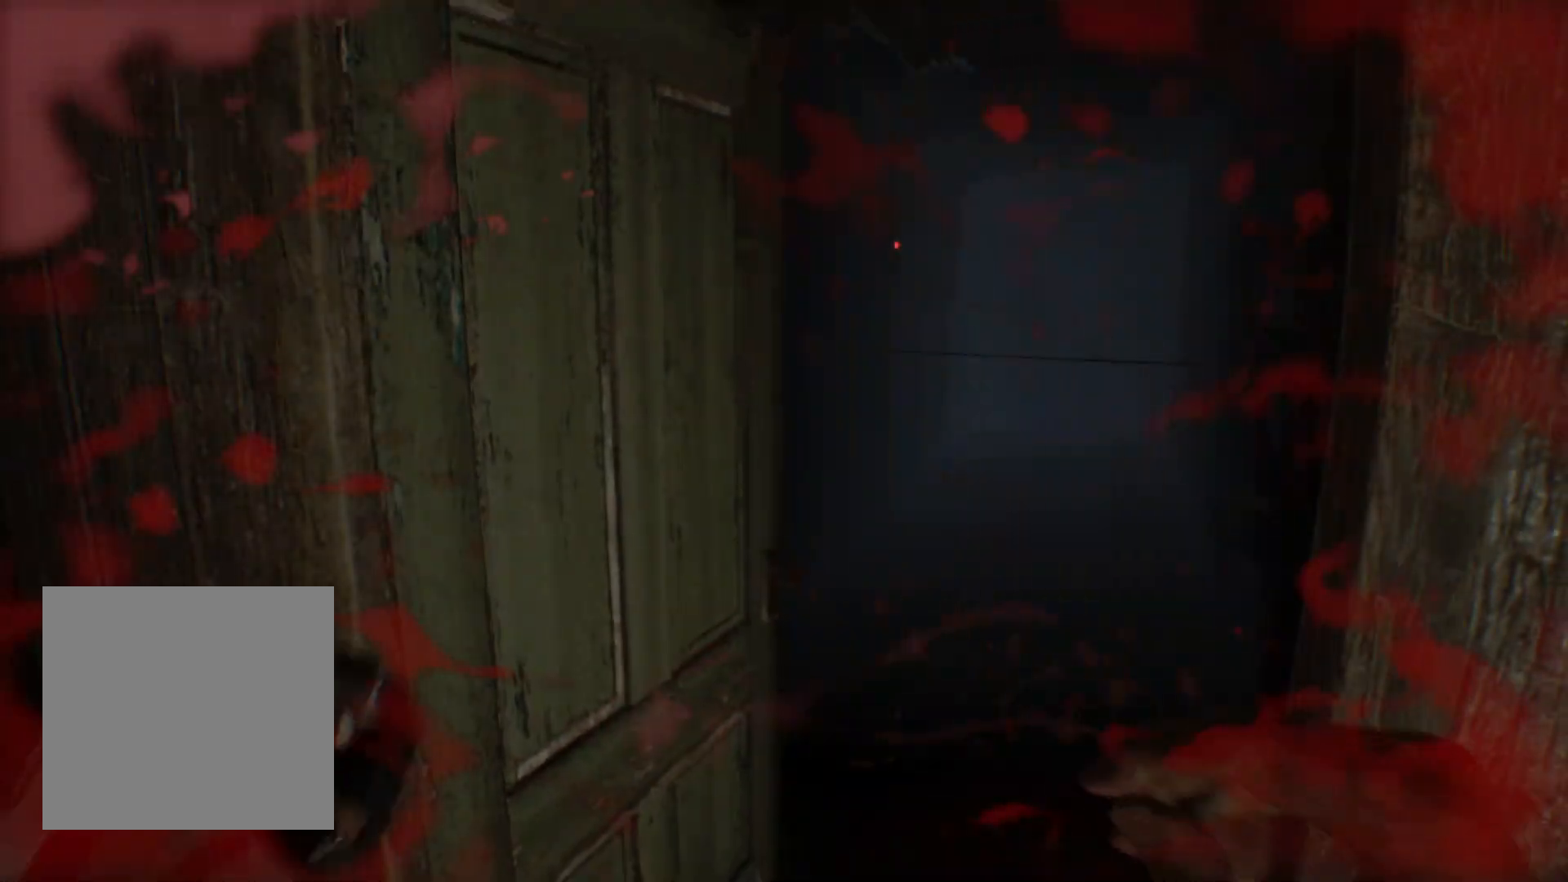
{"buttons": ["R2"], "left_stick": "center", "events": []}
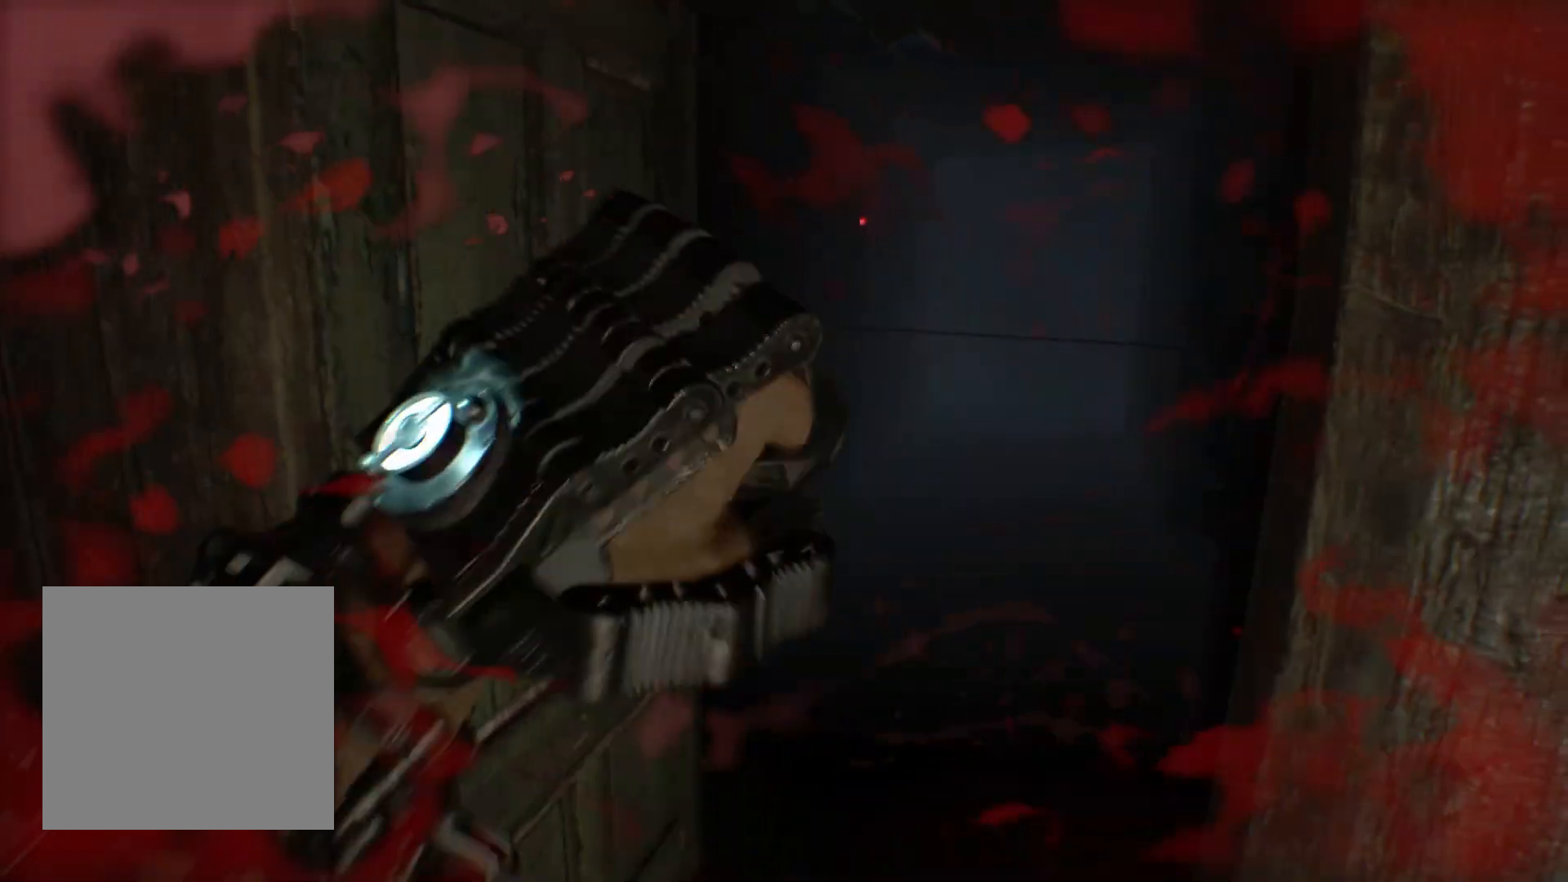
{"buttons": ["R2"], "left_stick": "left", "events": [[350, "left_stick", "left"]]}
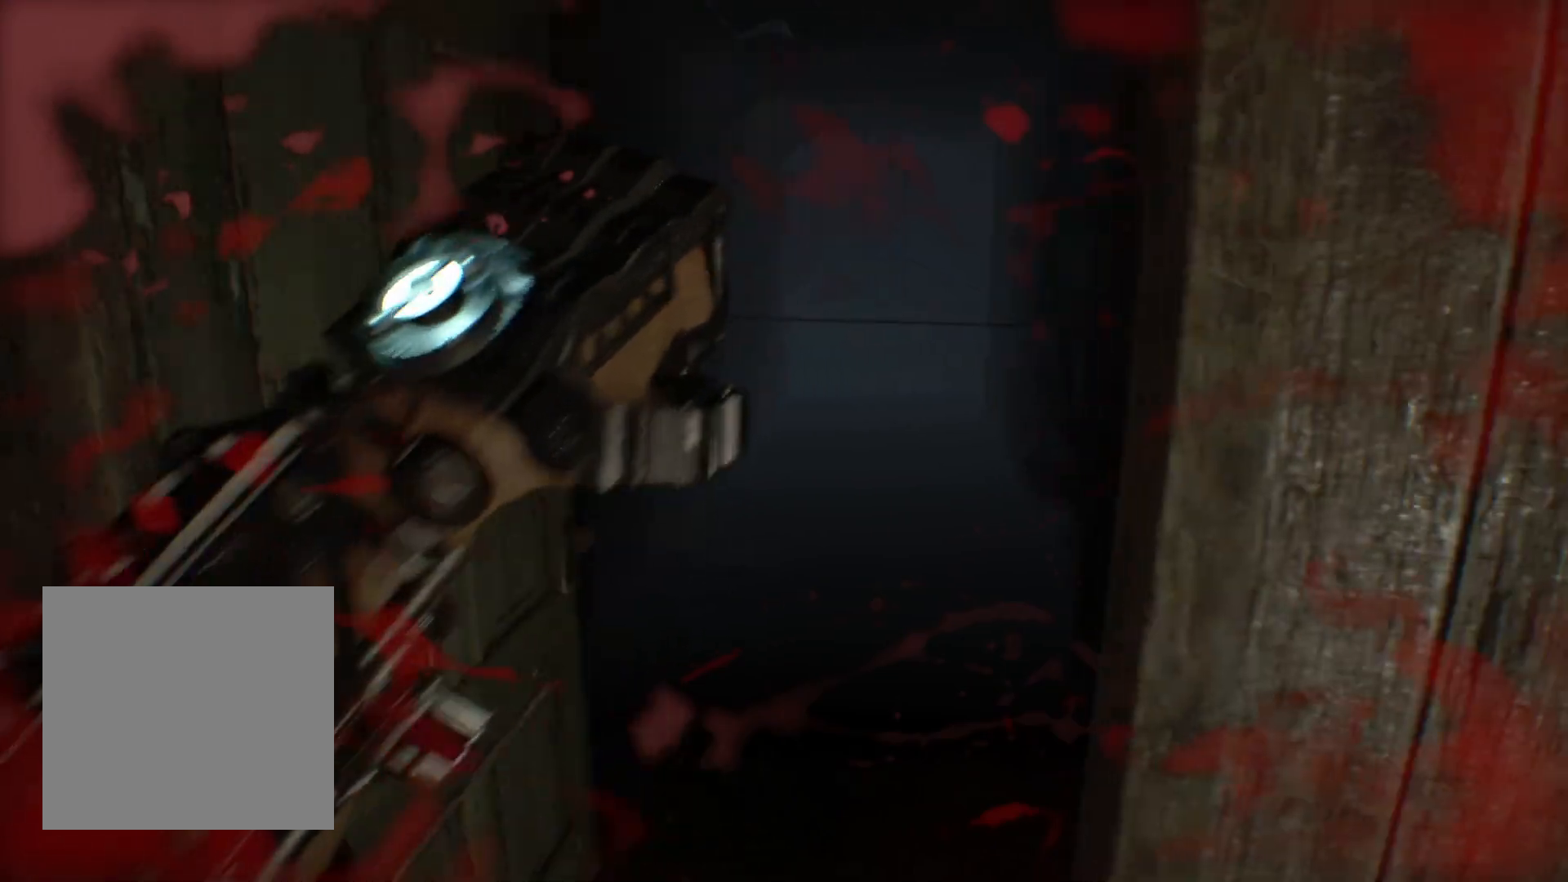
{"buttons": ["R2"], "left_stick": "center", "events": [[117, "left_stick", "center"]]}
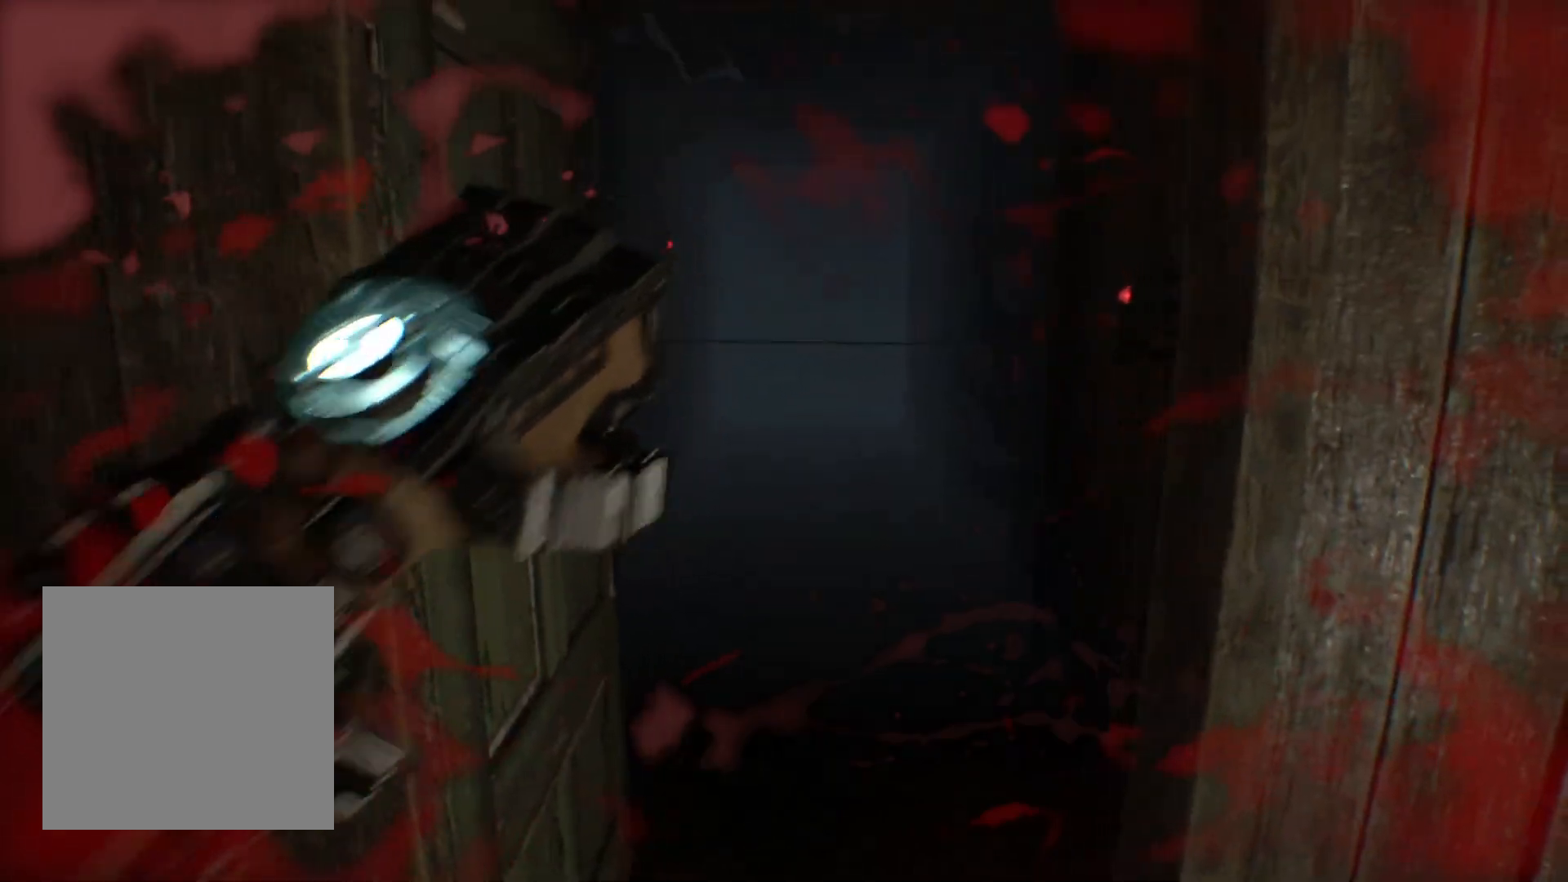
{"buttons": ["R2"], "left_stick": "center", "events": [[117, "left_stick", "left"], [433, "left_stick", "center"]]}
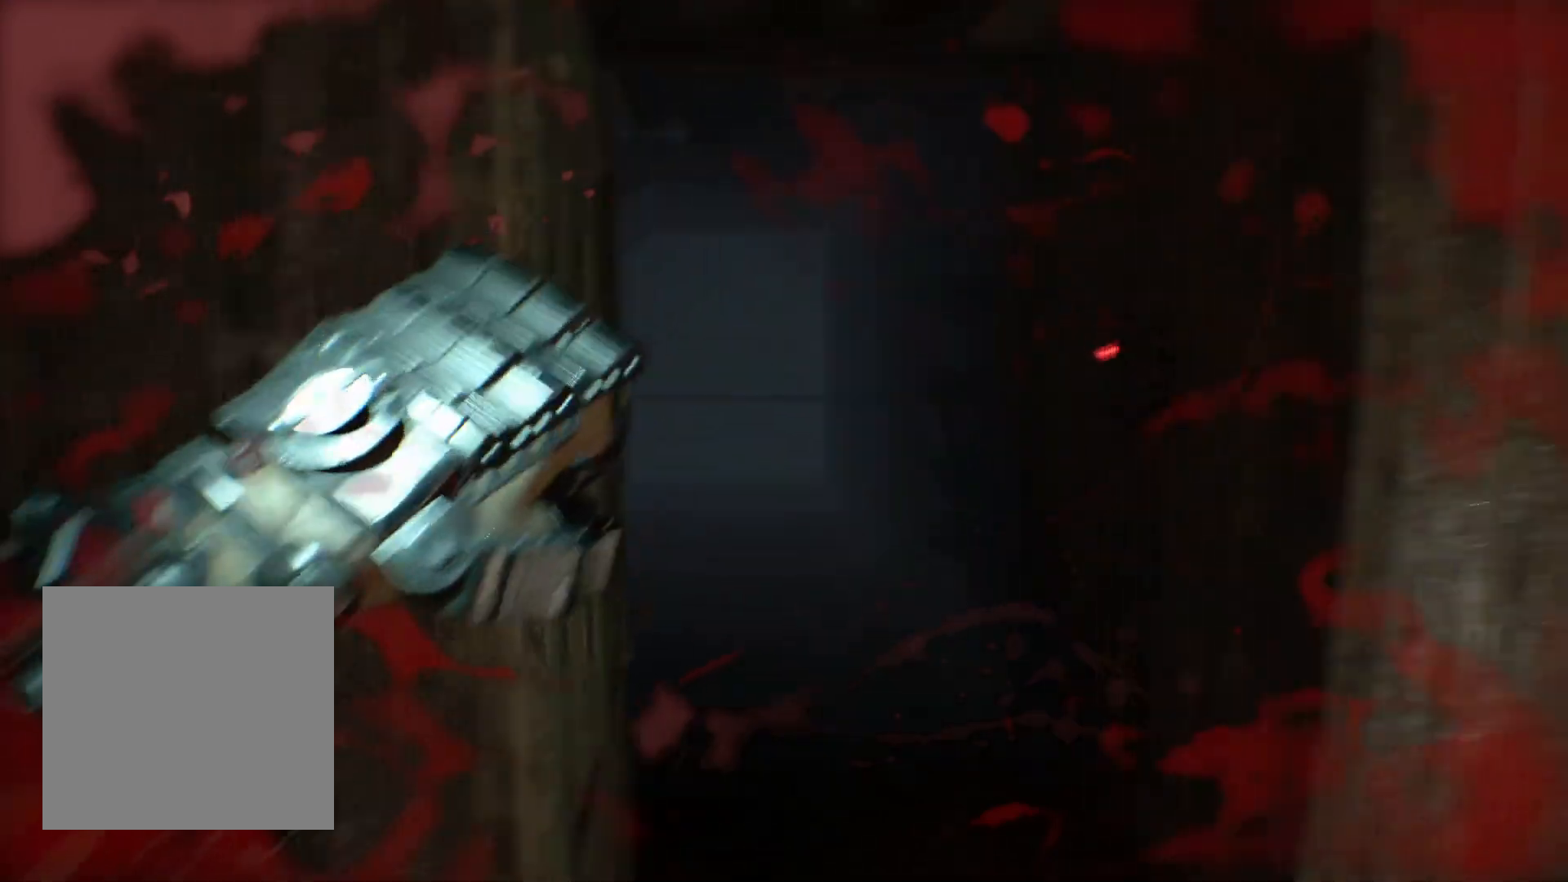
{"buttons": ["R2"], "left_stick": "center", "events": []}